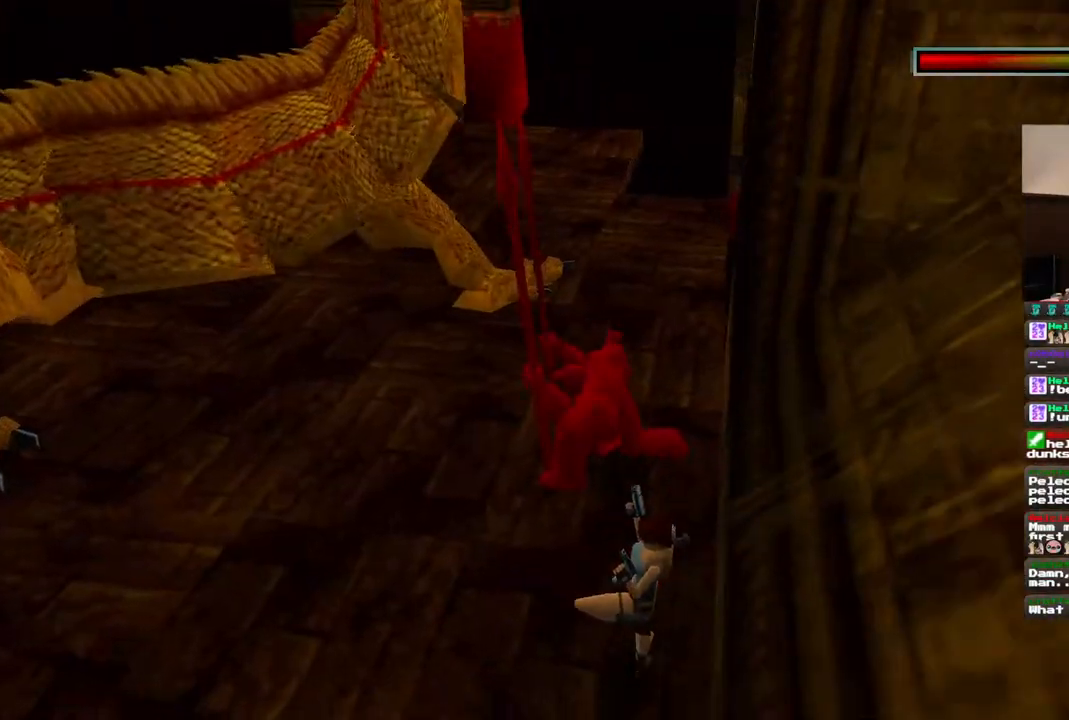
Gameplay with a controller (PlayStation layout); each line is a JSON object with the inputs held at the frame after it. "events" lists button and stick changes between this image and that frame as [ms after this image, input, new state], when the widget could be followed in between. Not read: L1 L3 R3.
{"buttons": [], "left_stick": "center", "right_stick": "center", "events": [[167, "DPAD_UP", "up"], [200, "CROSS", "up"]]}
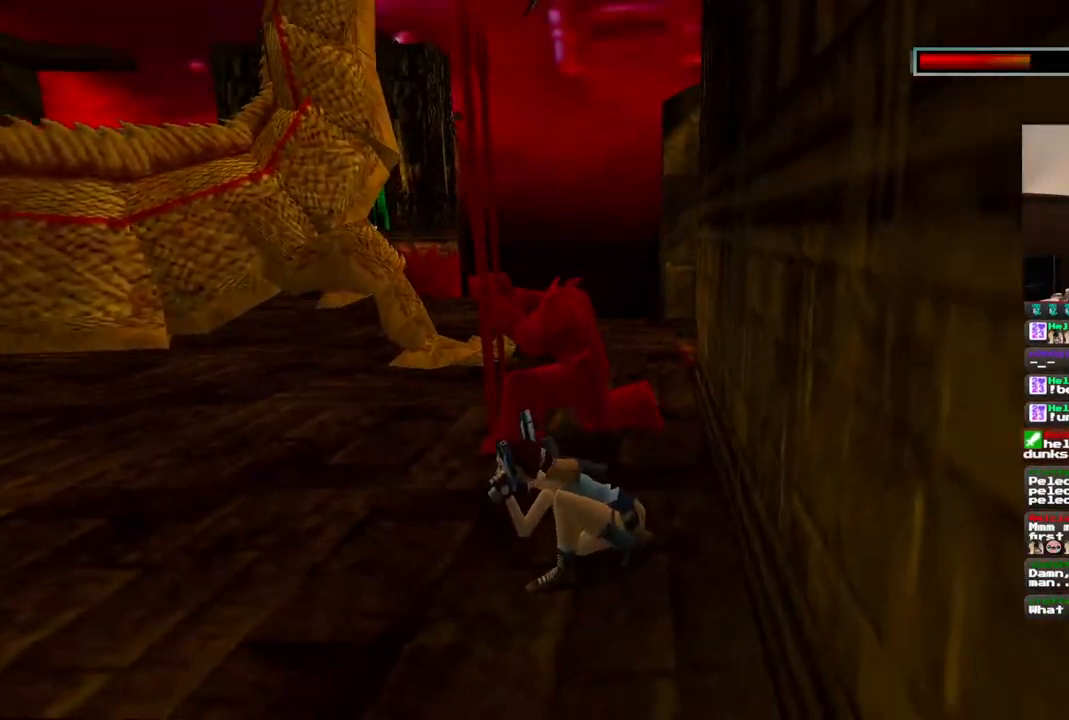
{"buttons": ["DPAD_UP"], "left_stick": "center", "right_stick": "center", "events": [[383, "DPAD_UP", "down"]]}
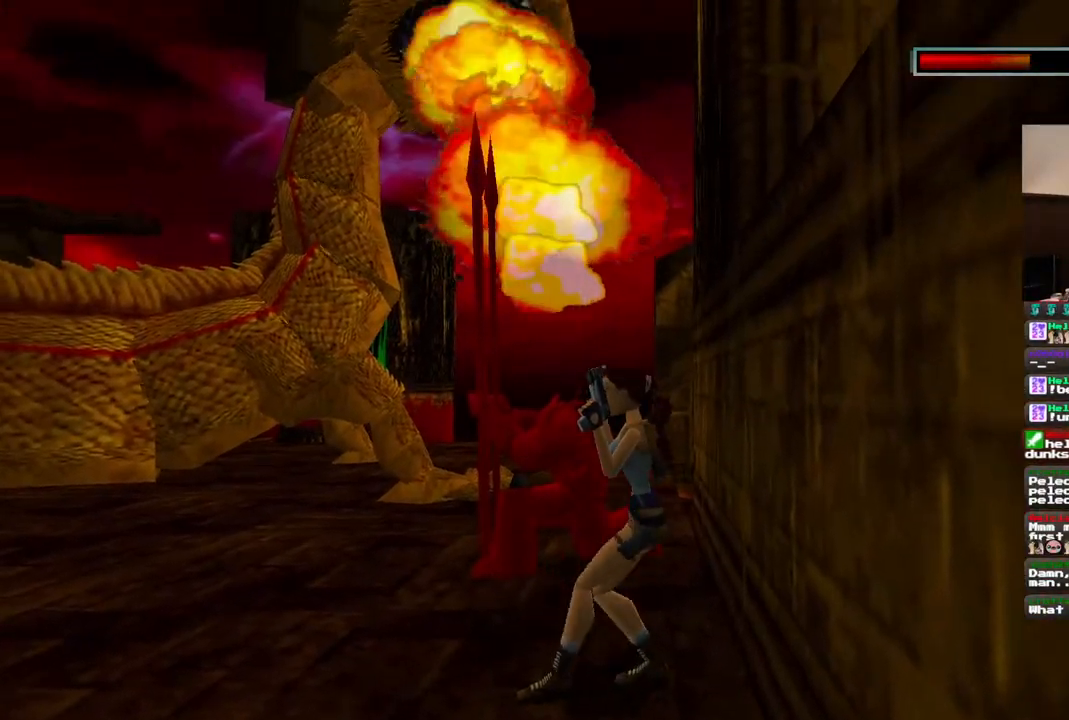
{"buttons": ["DPAD_UP"], "left_stick": "center", "right_stick": "center", "events": []}
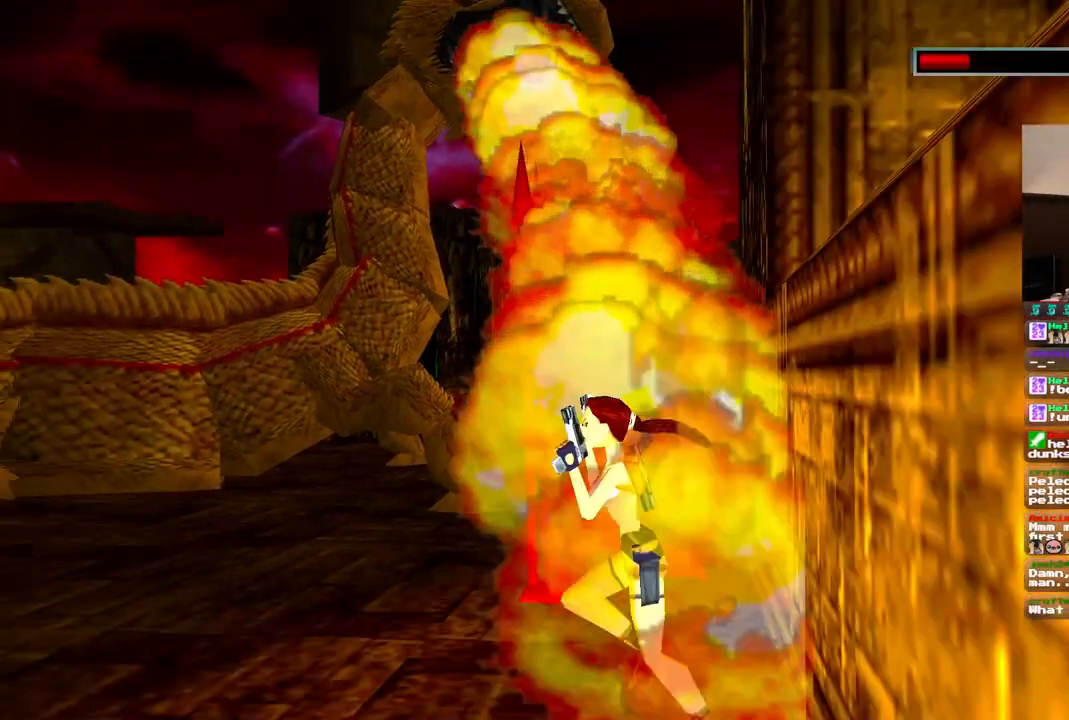
{"buttons": [], "left_stick": "center", "right_stick": "center", "events": [[100, "DPAD_UP", "up"]]}
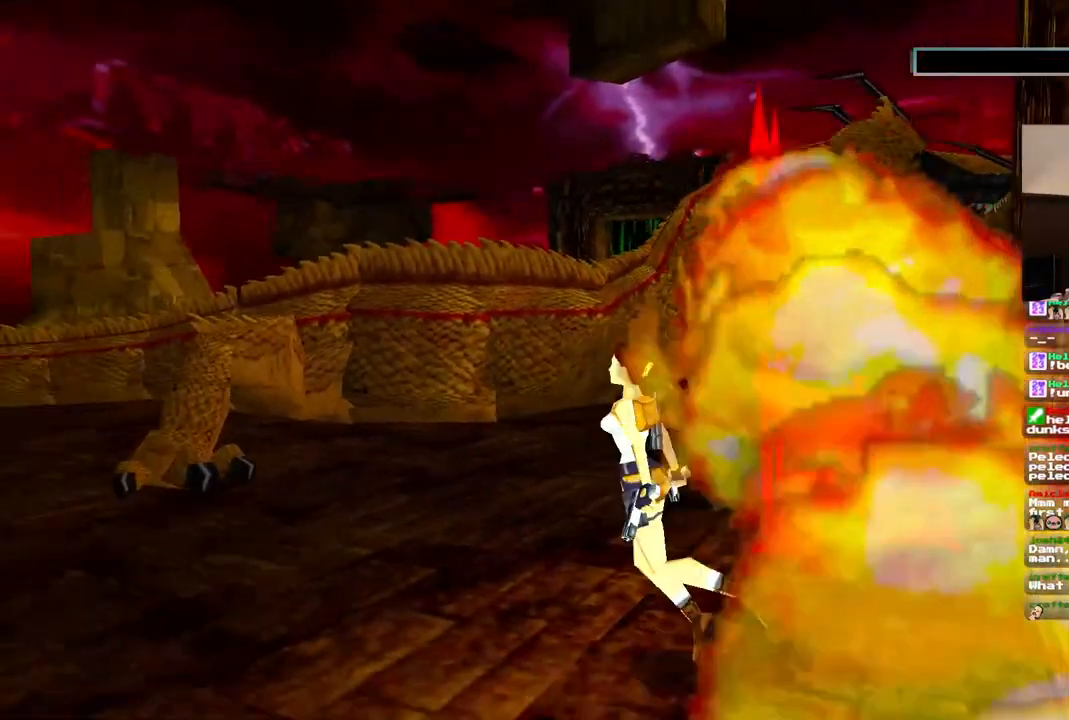
{"buttons": [], "left_stick": "center", "right_stick": "center"}
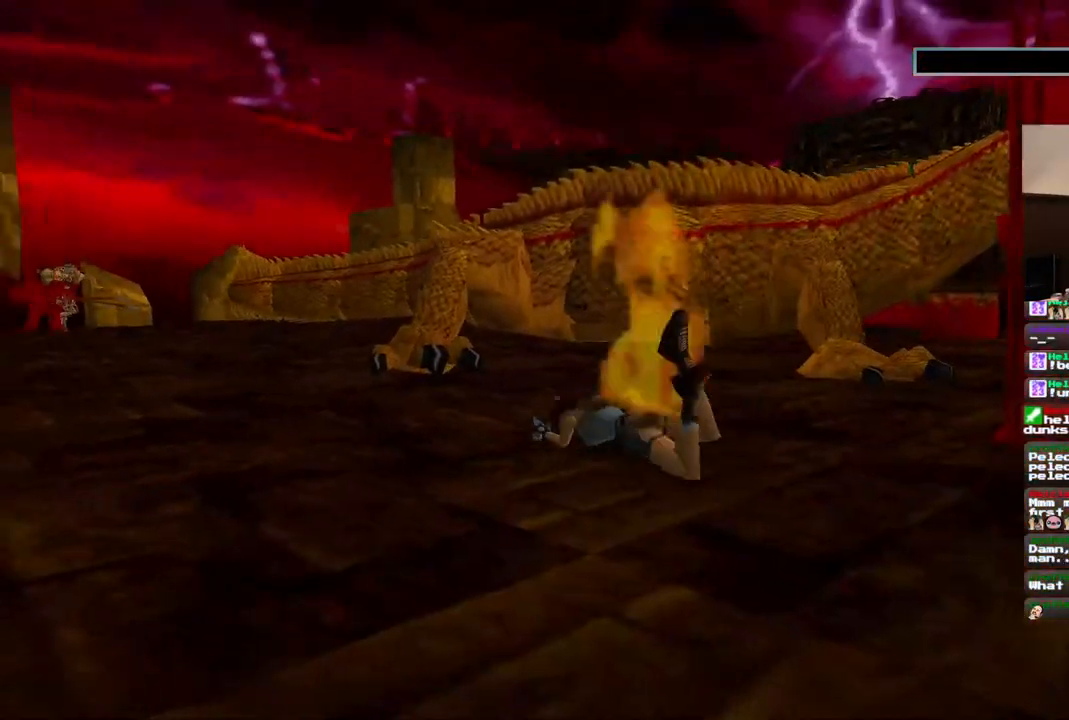
{"buttons": ["CROSS"], "left_stick": "center", "right_stick": "center", "events": [[50, "CROSS", "down"], [117, "CROSS", "up"], [333, "CROSS", "down"], [383, "CROSS", "up"], [467, "CROSS", "down"]]}
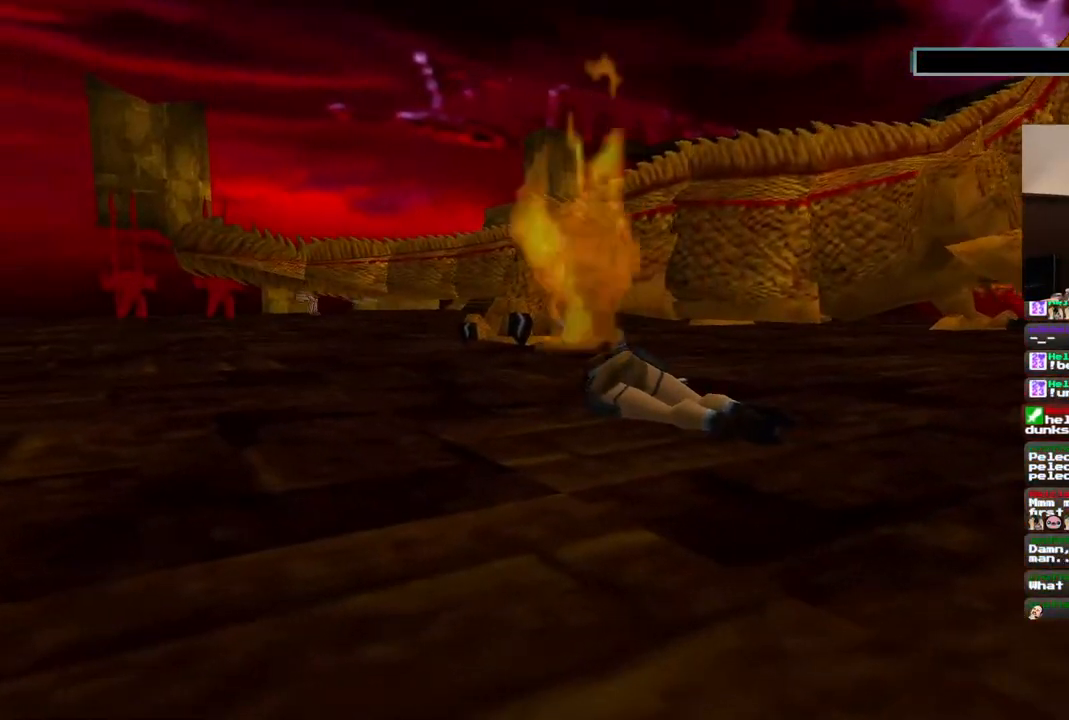
{"buttons": [], "left_stick": "center", "right_stick": "center", "events": [[17, "CROSS", "up"], [100, "CROSS", "down"], [183, "CROSS", "up"], [233, "CROSS", "down"], [317, "CROSS", "up"], [383, "CROSS", "down"], [450, "CROSS", "up"]]}
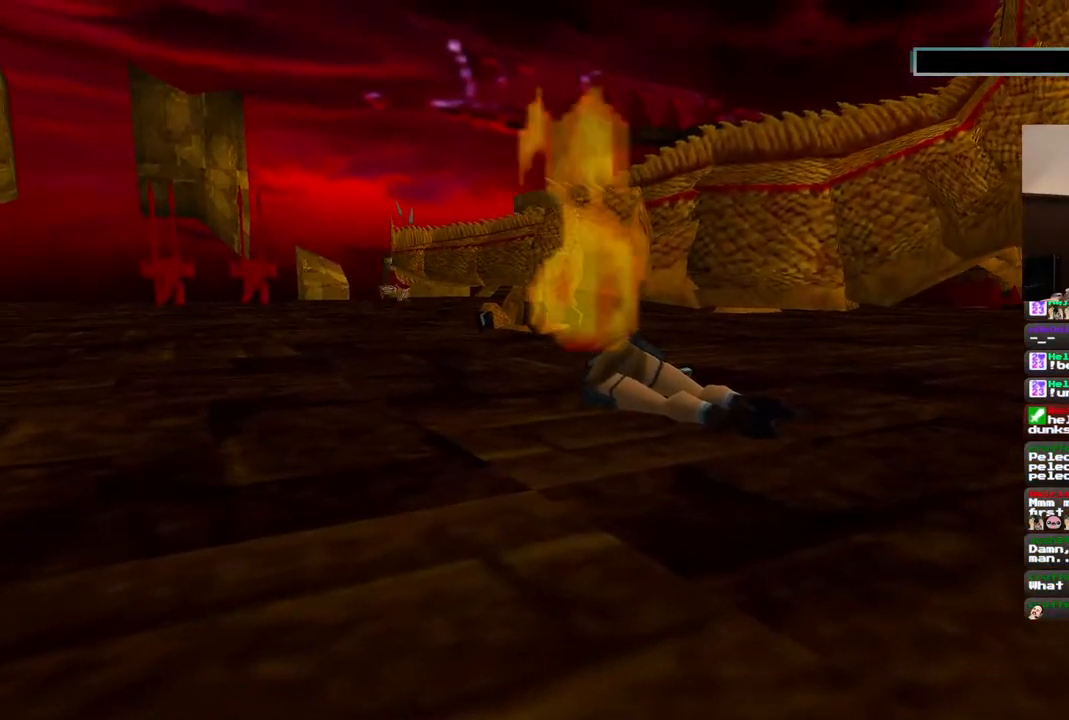
{"buttons": ["CROSS"], "left_stick": "center", "right_stick": "center", "events": [[17, "CROSS", "down"], [83, "CROSS", "up"], [150, "CROSS", "down"], [233, "CROSS", "up"], [283, "CROSS", "down"], [383, "CROSS", "up"], [433, "CROSS", "down"]]}
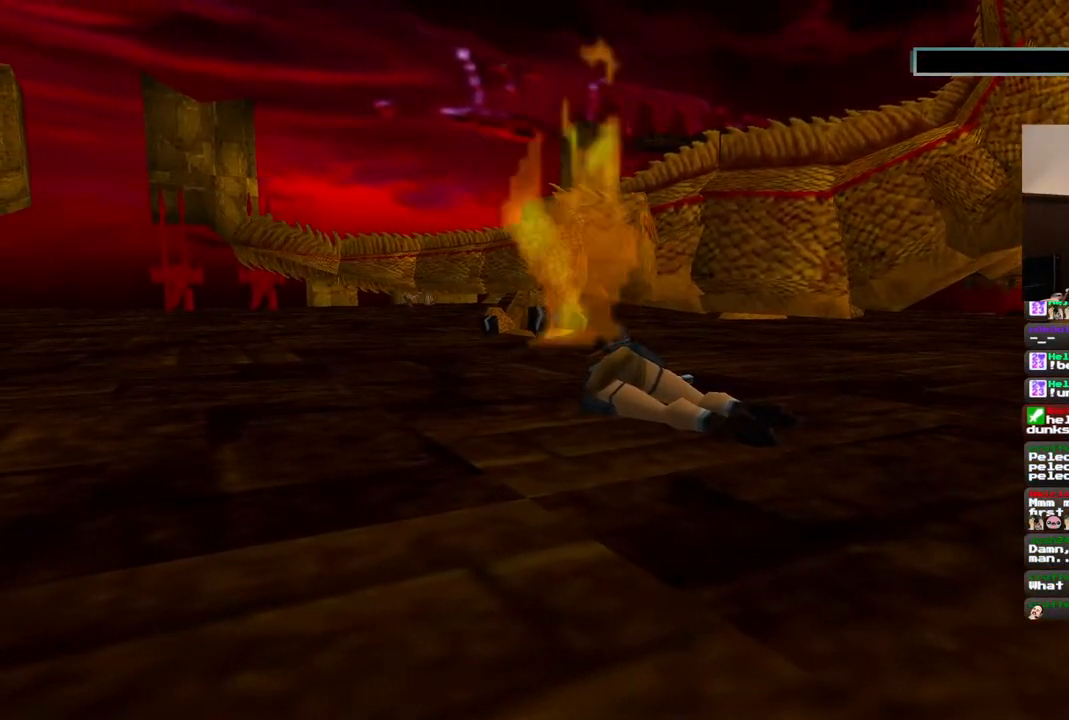
{"buttons": [], "left_stick": "center", "right_stick": "center", "events": [[17, "CROSS", "up"], [83, "CROSS", "down"], [167, "CROSS", "up"], [217, "CROSS", "down"], [317, "CROSS", "up"], [383, "CROSS", "down"], [467, "CROSS", "up"]]}
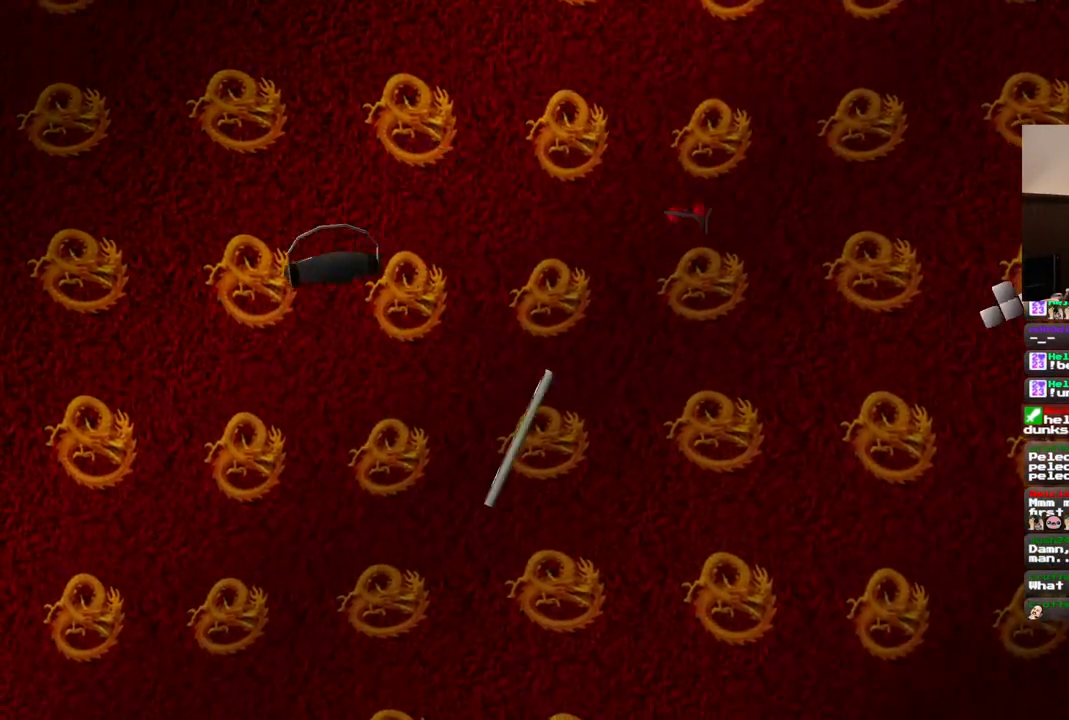
{"buttons": ["CROSS"], "left_stick": "center", "right_stick": "center", "events": [[17, "CROSS", "down"], [117, "CROSS", "up"], [167, "CROSS", "down"], [250, "CROSS", "up"], [317, "CROSS", "down"], [417, "CROSS", "up"], [467, "CROSS", "down"]]}
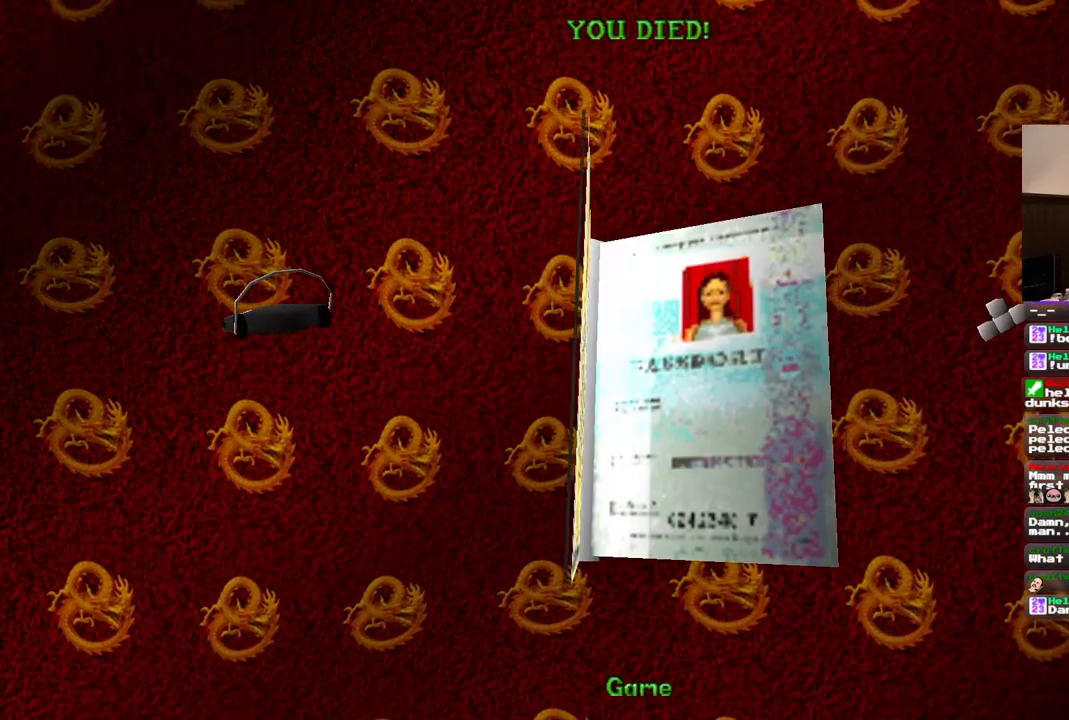
{"buttons": ["CROSS"], "left_stick": "center", "right_stick": "center", "events": [[67, "CROSS", "up"], [133, "CROSS", "down"], [233, "CROSS", "up"], [283, "CROSS", "down"], [383, "CROSS", "up"], [433, "CROSS", "down"]]}
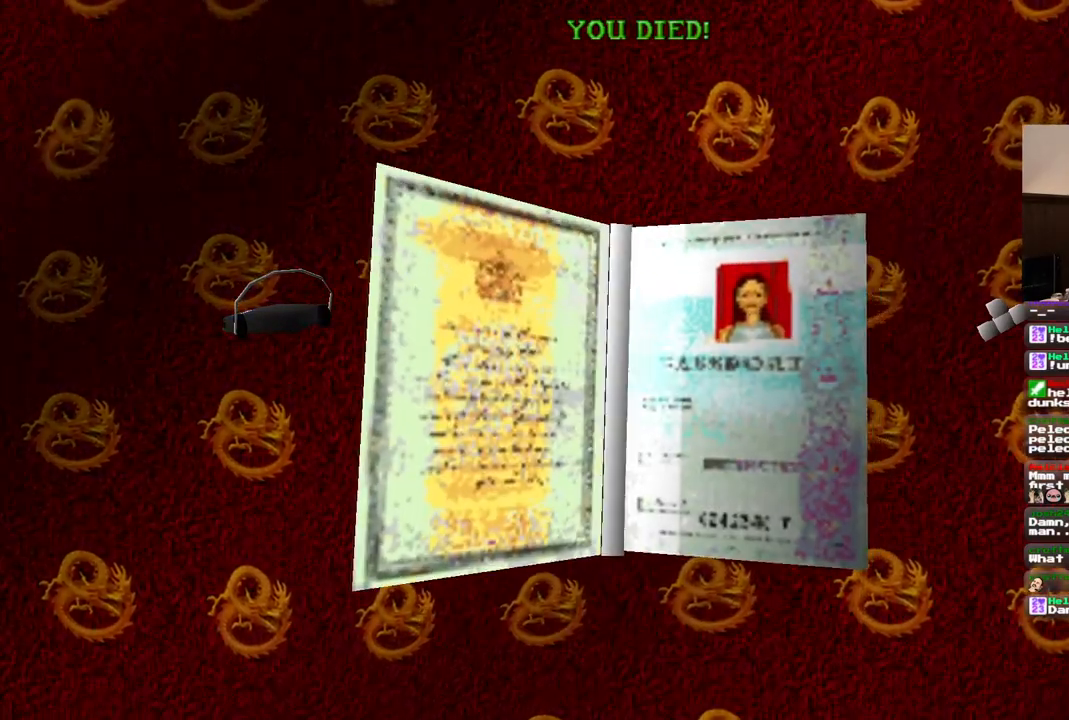
{"buttons": [], "left_stick": "center", "right_stick": "center", "events": [[33, "CROSS", "up"], [100, "CROSS", "down"], [183, "CROSS", "up"]]}